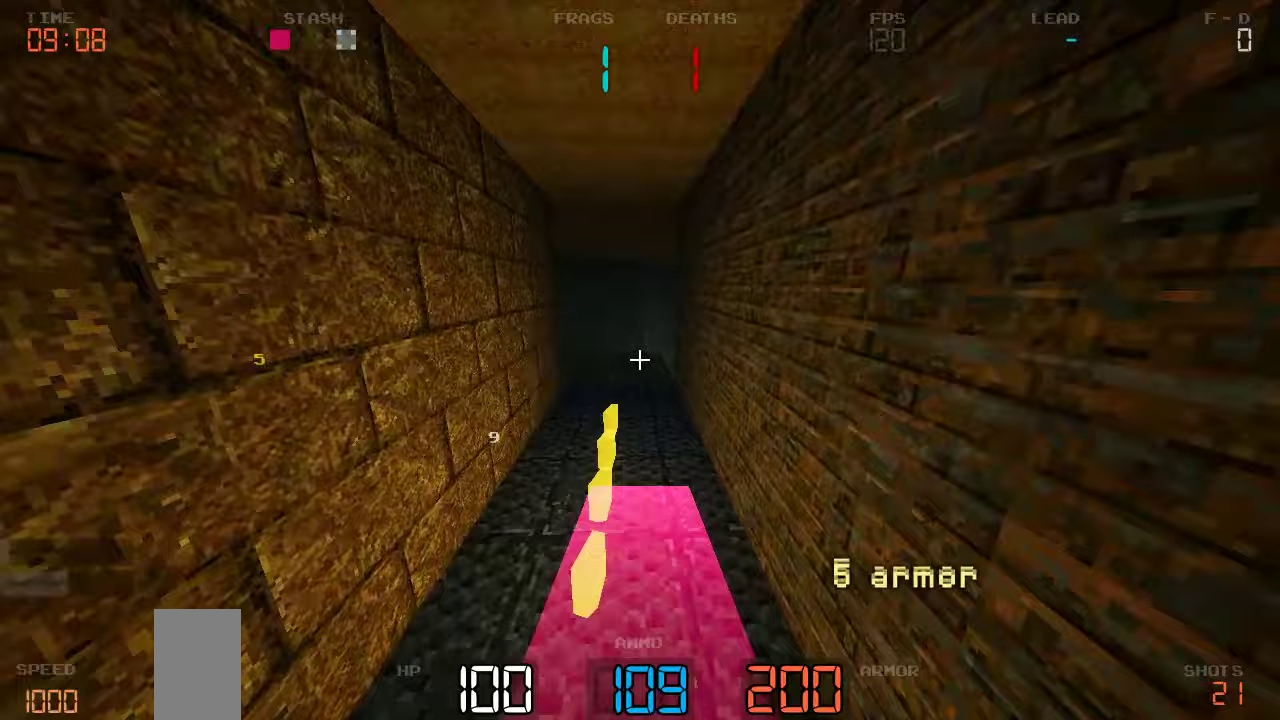
Gameplay with keyboard and mouse; each line is a JSON object with the keys held at the frame after it (dt_ms = milliseconds from this image to that frame). "events" lists presses ("down") and releases ("up") of "a", "d", "s" and "w" between this image and that frame as [ms after this image, input, new state], when the widget could be followed in between. No other keys are recorded. Mouse buttons are not recorded. Not read: mouse_move.
{"dt_ms": 233, "keys": ["w"], "events": []}
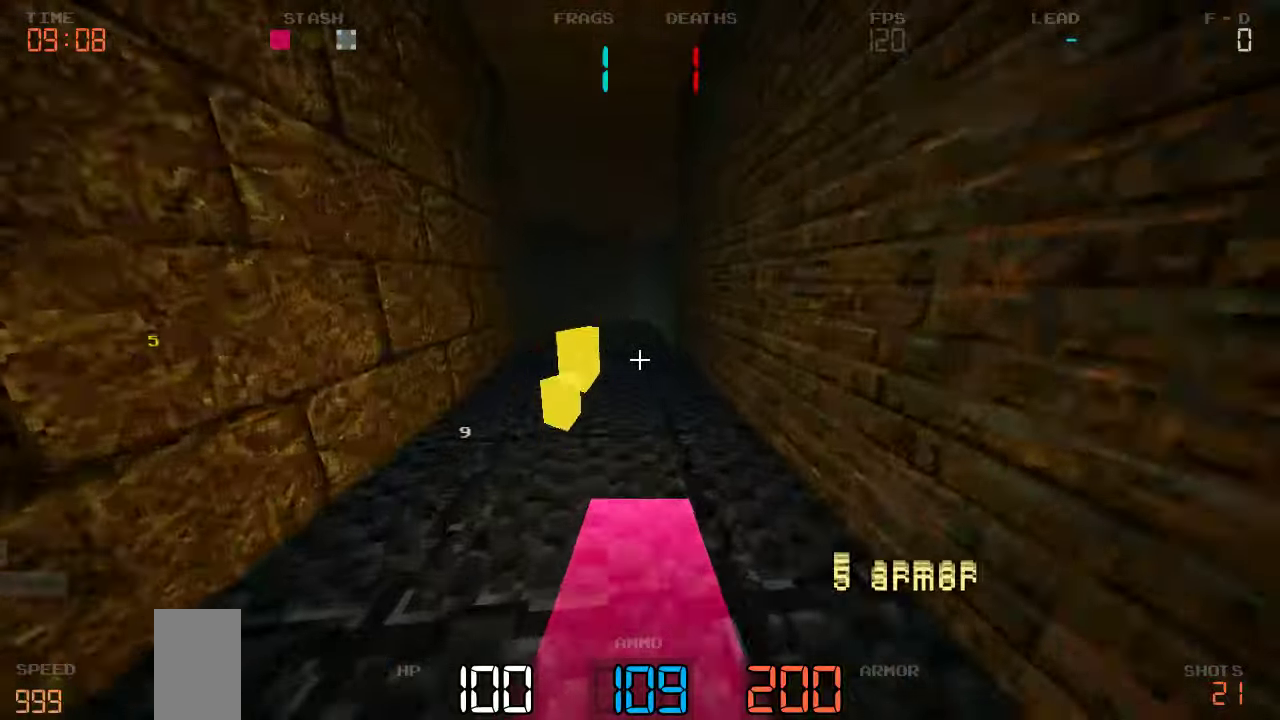
{"dt_ms": 500, "keys": ["w"], "events": []}
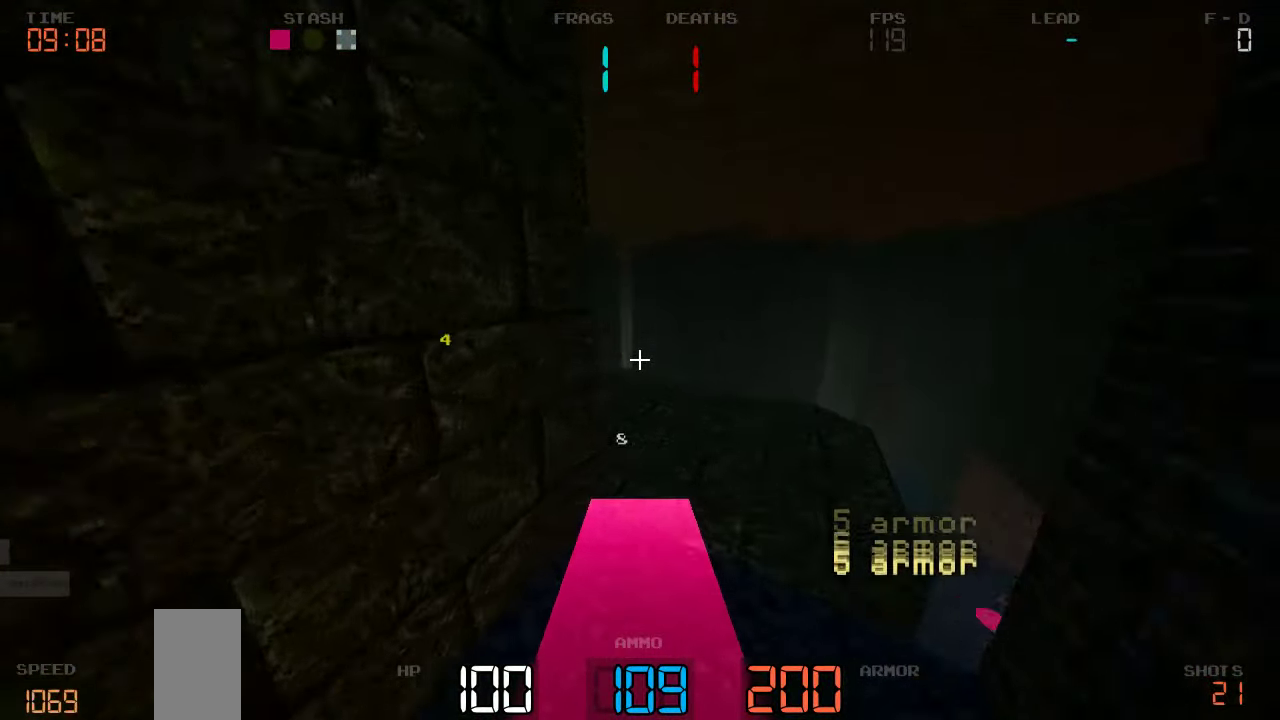
{"dt_ms": 500, "keys": ["w"], "events": [[17, "d", "down"], [67, "d", "up"]]}
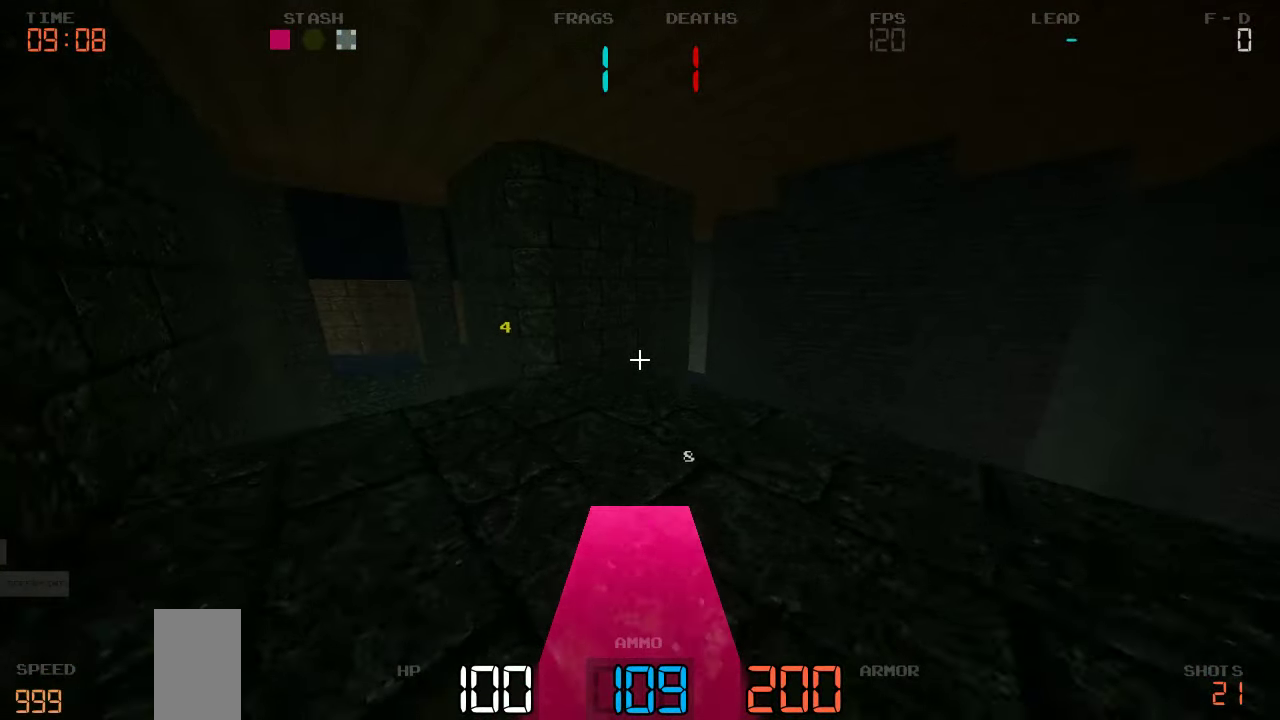
{"dt_ms": 500, "keys": ["a", "w"], "events": [[150, "a", "down"], [267, "a", "up"], [467, "a", "down"]]}
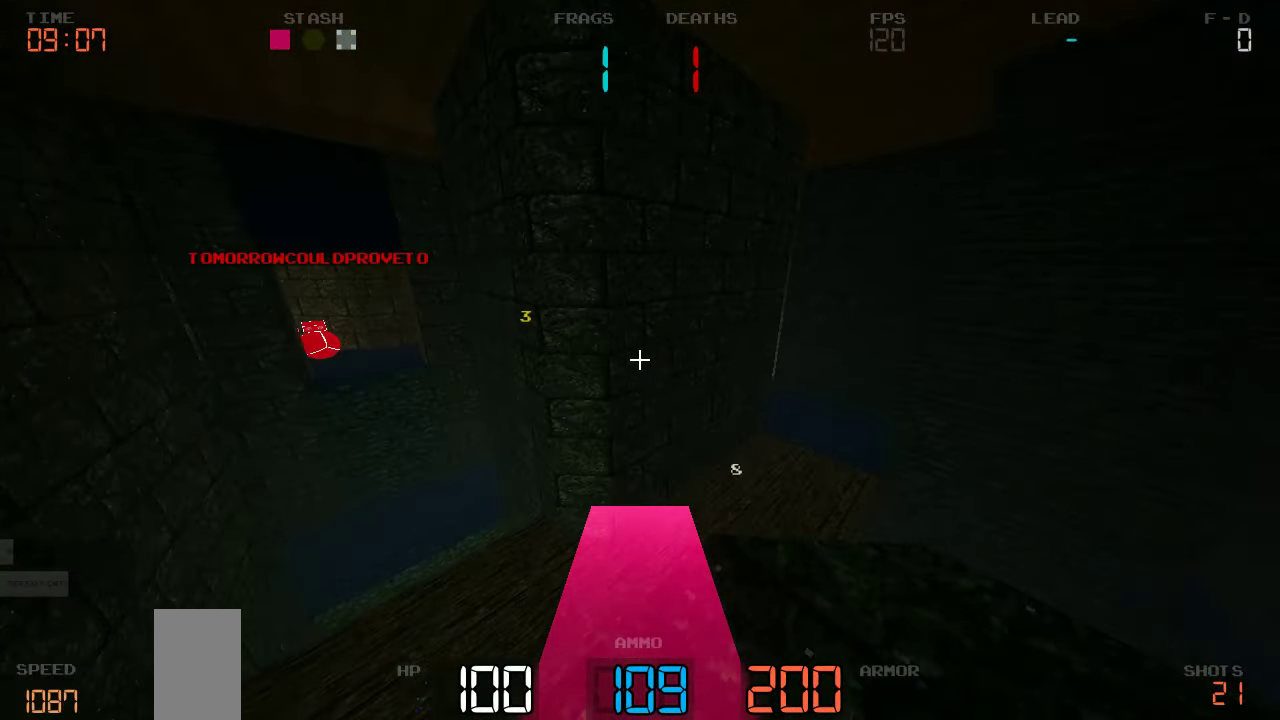
{"dt_ms": 500, "keys": ["a", "w"], "events": []}
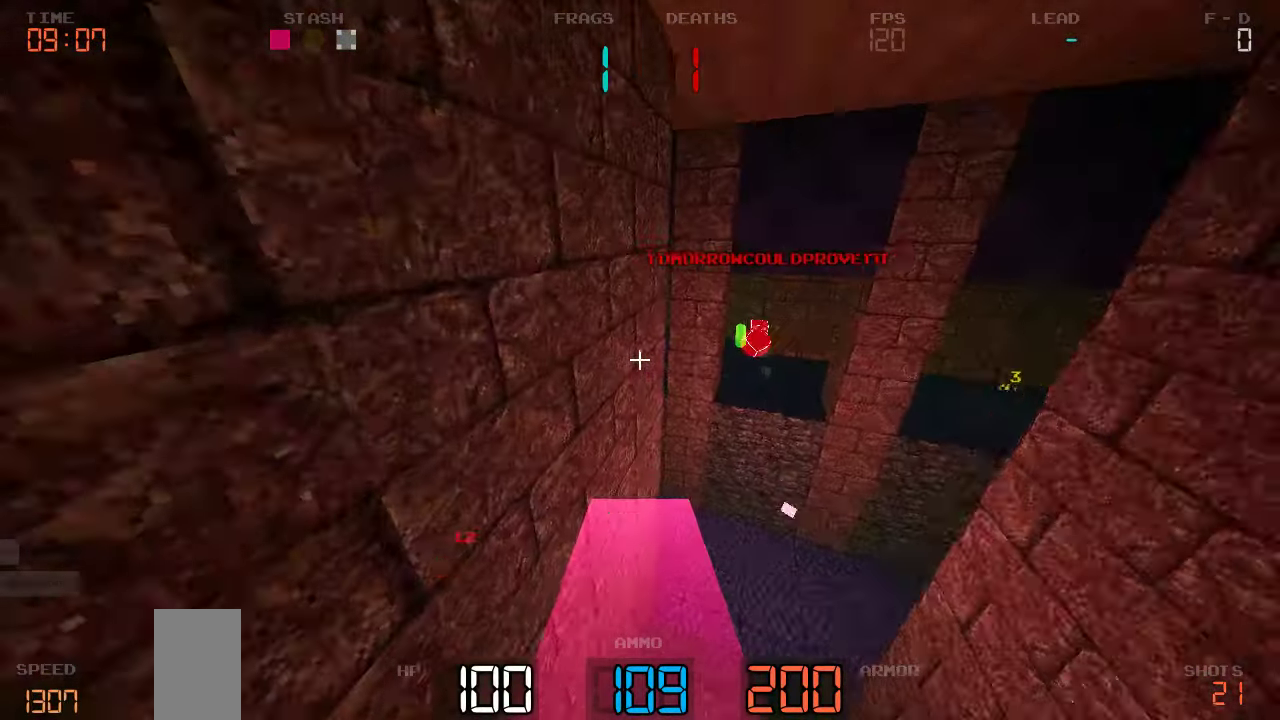
{"dt_ms": 500, "keys": ["d"]}
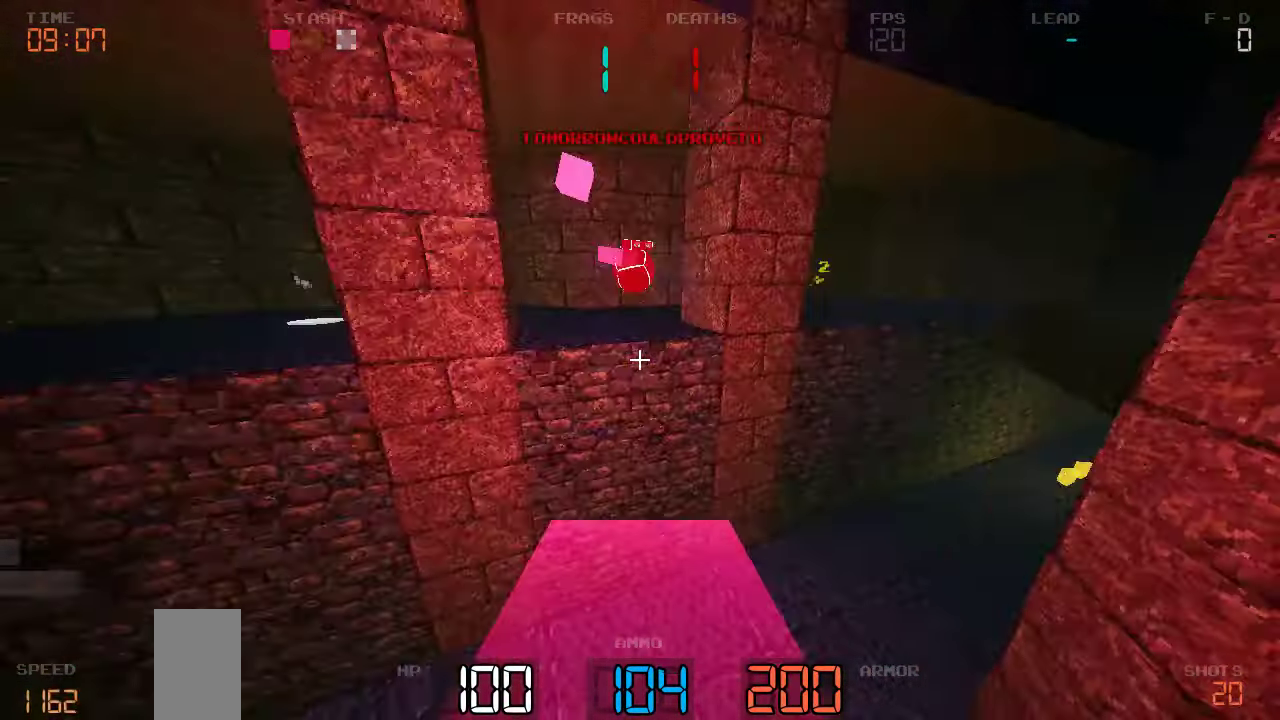
{"dt_ms": 500, "keys": ["w"], "events": [[267, "w", "down"], [467, "d", "up"]]}
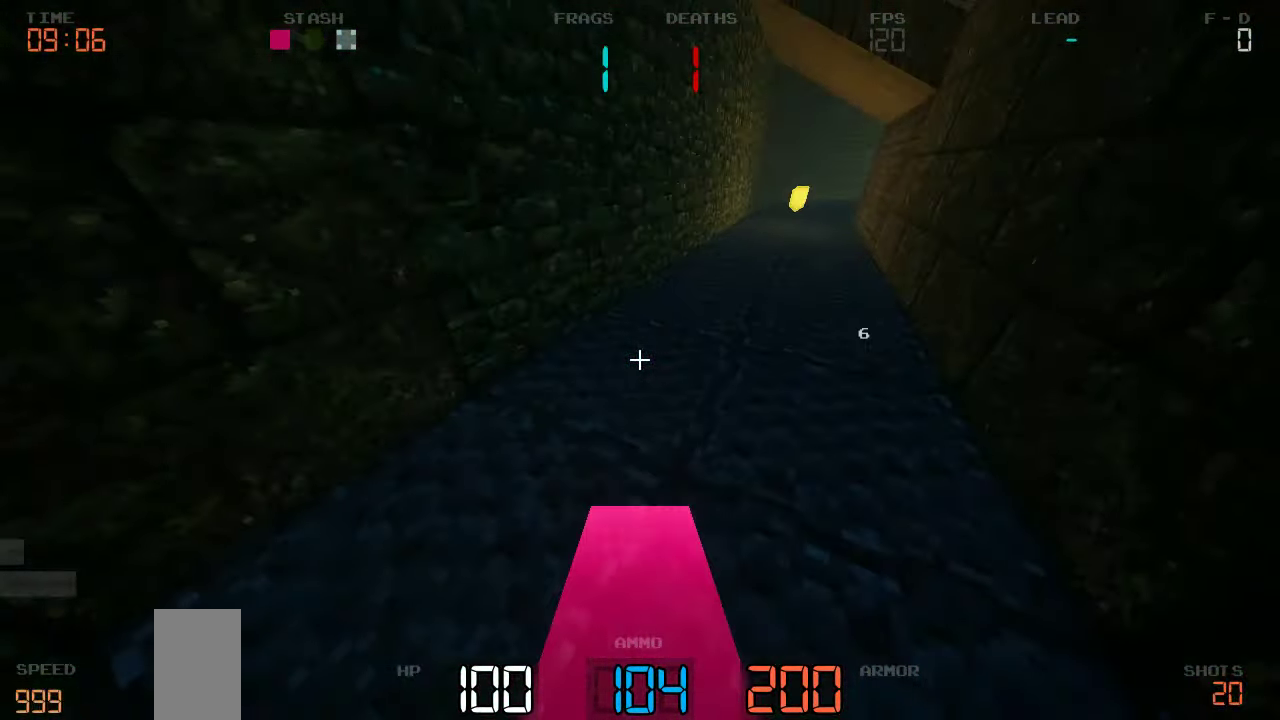
{"dt_ms": 500, "keys": ["w"]}
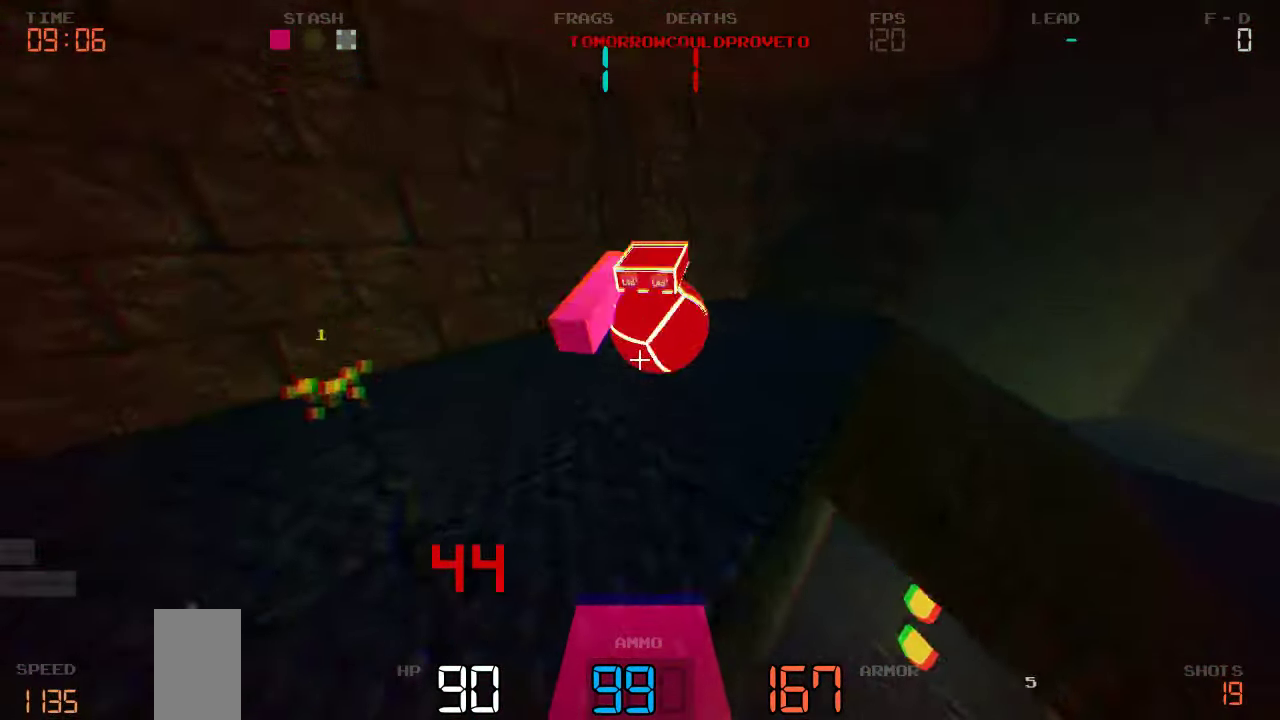
{"dt_ms": 500, "keys": ["a", "w"], "events": [[134, "d", "down"], [234, "w", "up"], [300, "d", "up"], [334, "a", "down"], [450, "w", "down"]]}